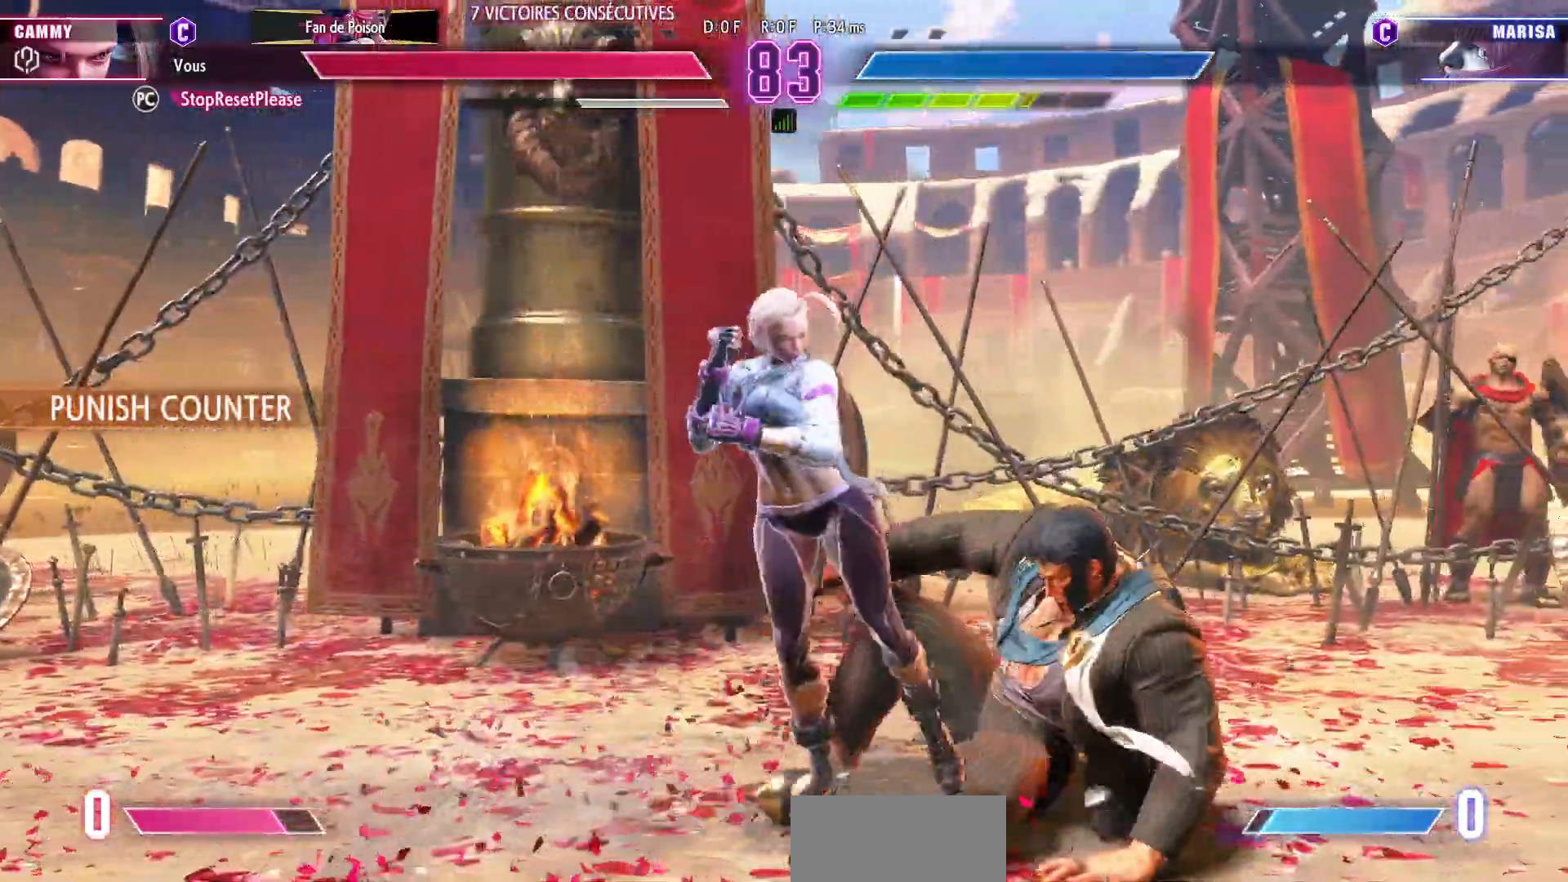
Gameplay with a controller (arcade stick); each line is a JSON object with the inputs held at the frame after it. "events" lists button and stick changes between this image and that frame as [ms after this image, input, new state], when the widget could be followed in between. Not read: L3 R3.
{"buttons": [], "left_stick": "down-left", "events": [[133, "left_stick", "down-left"], [200, "CROSS", "down"], [317, "CROSS", "up"]]}
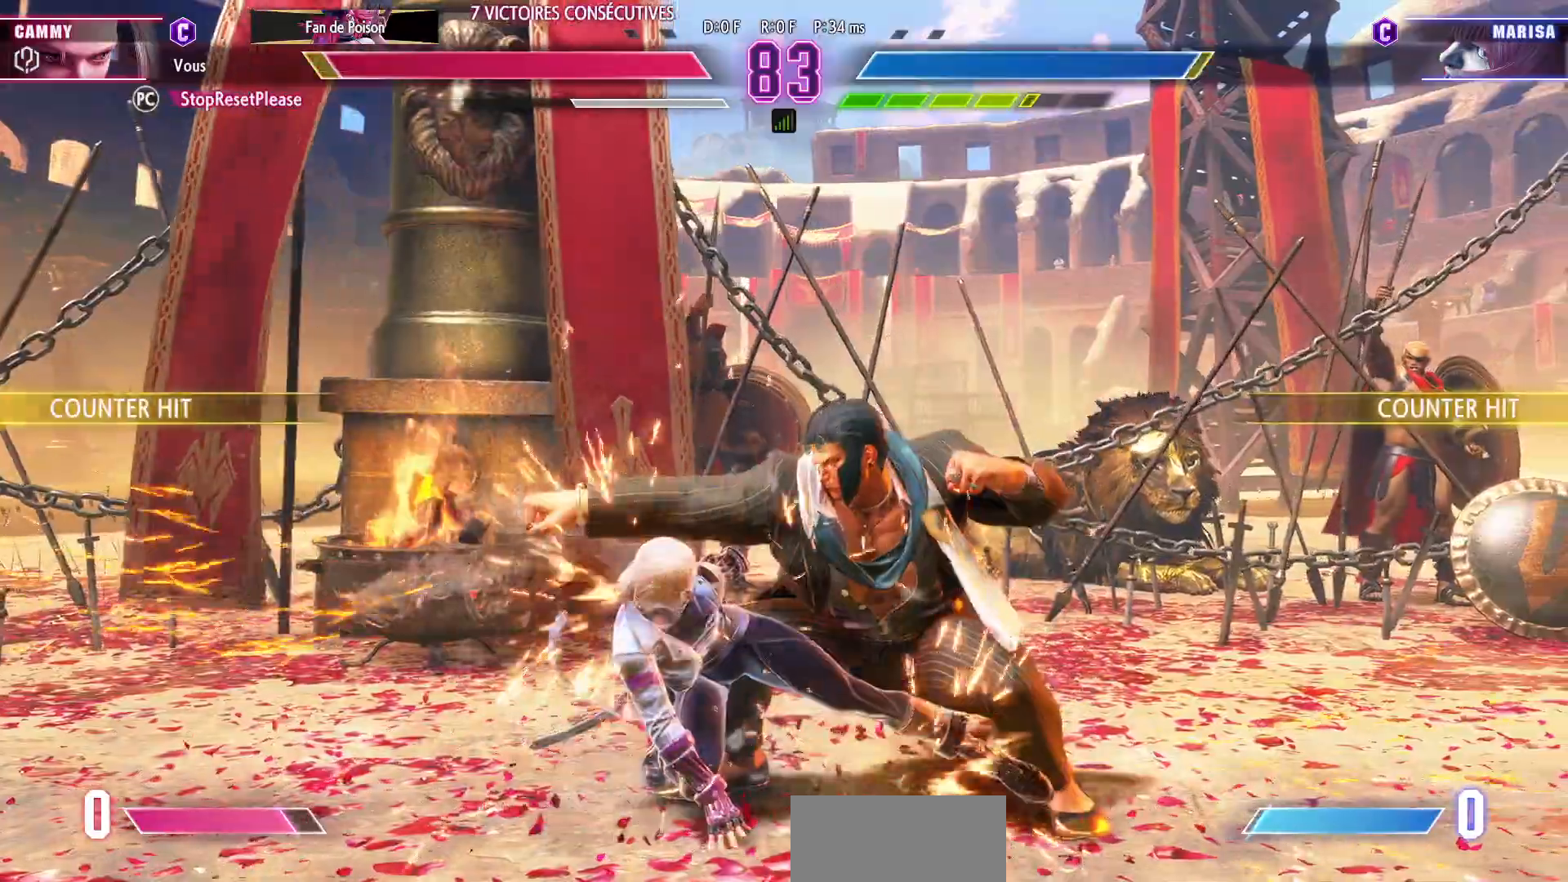
{"buttons": [], "left_stick": "down-left", "events": [[50, "SQUARE", "down"], [133, "SQUARE", "up"], [300, "SQUARE", "down"], [400, "SQUARE", "up"]]}
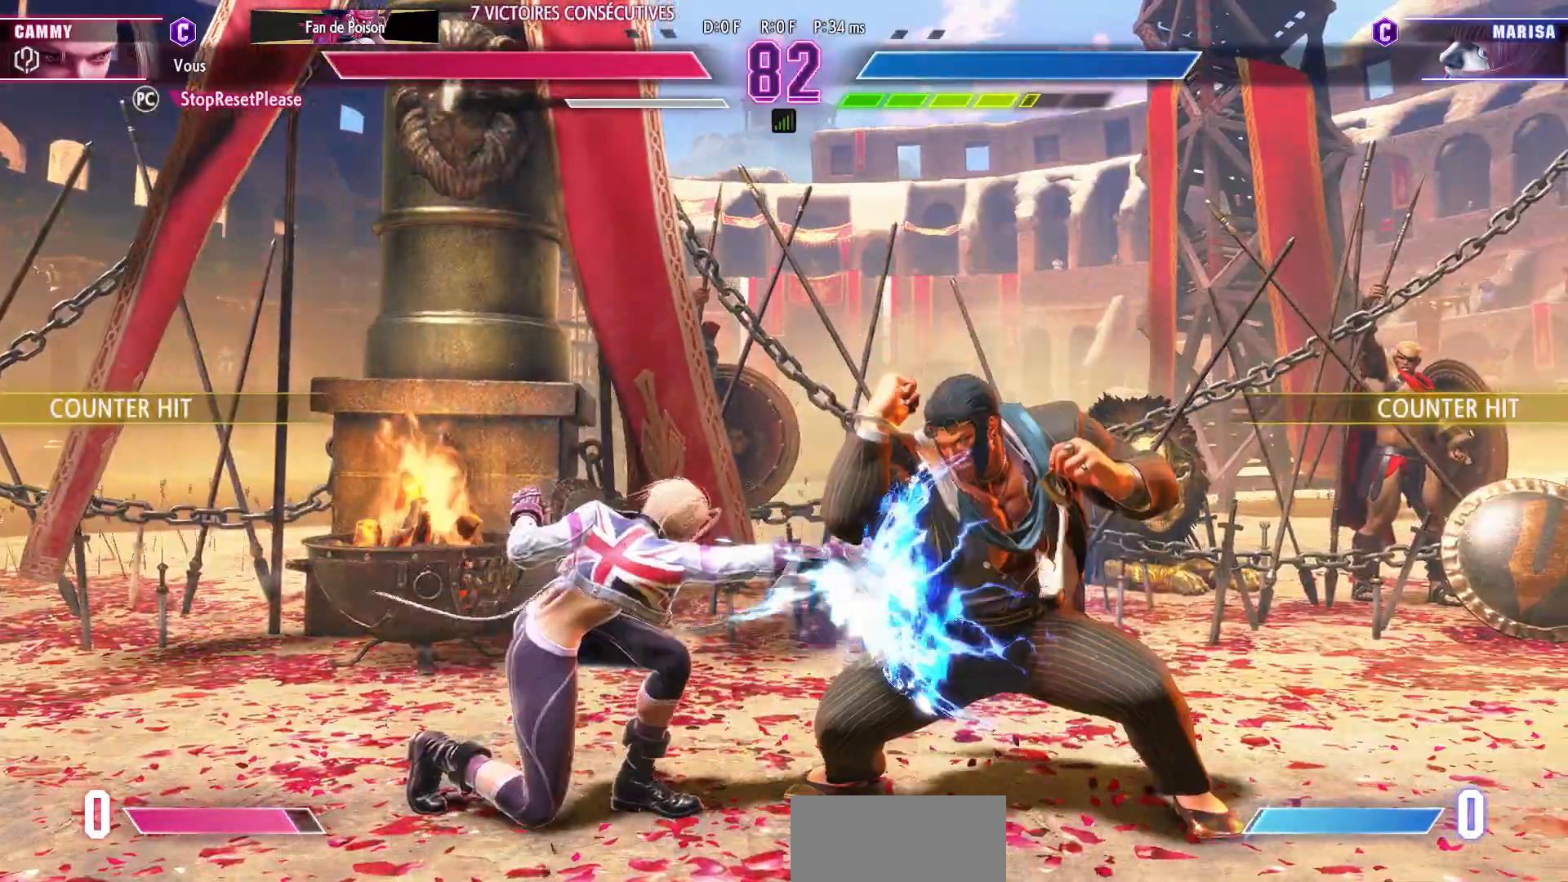
{"buttons": ["R1"], "left_stick": "center", "events": [[83, "left_stick", "right"], [133, "left_stick", "up-right"], [400, "left_stick", "center"], [467, "R1", "down"]]}
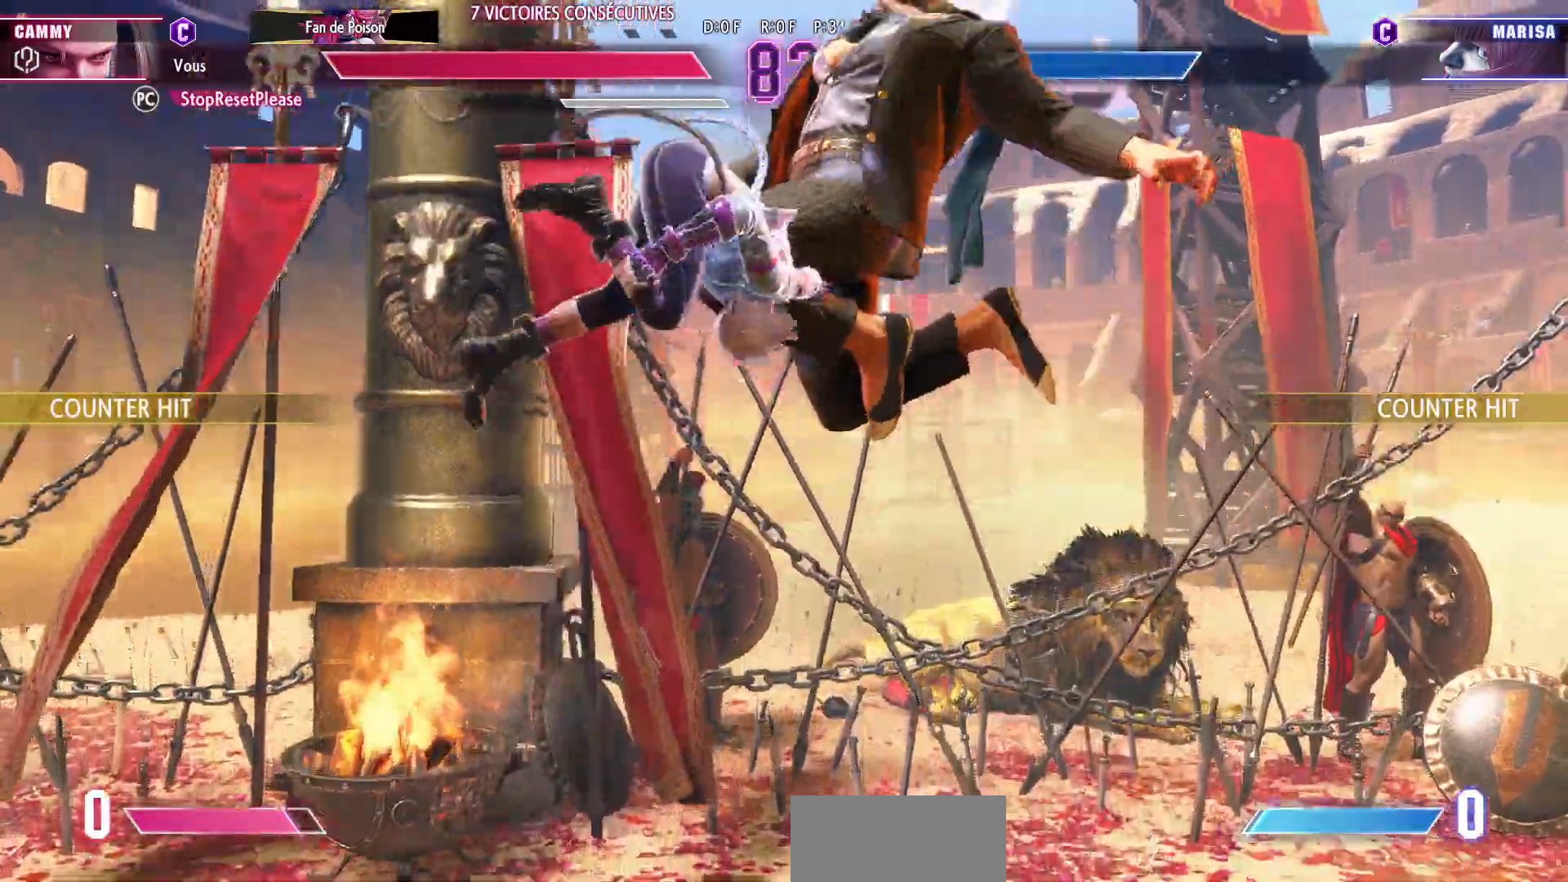
{"buttons": [], "left_stick": "center", "events": [[117, "R1", "up"]]}
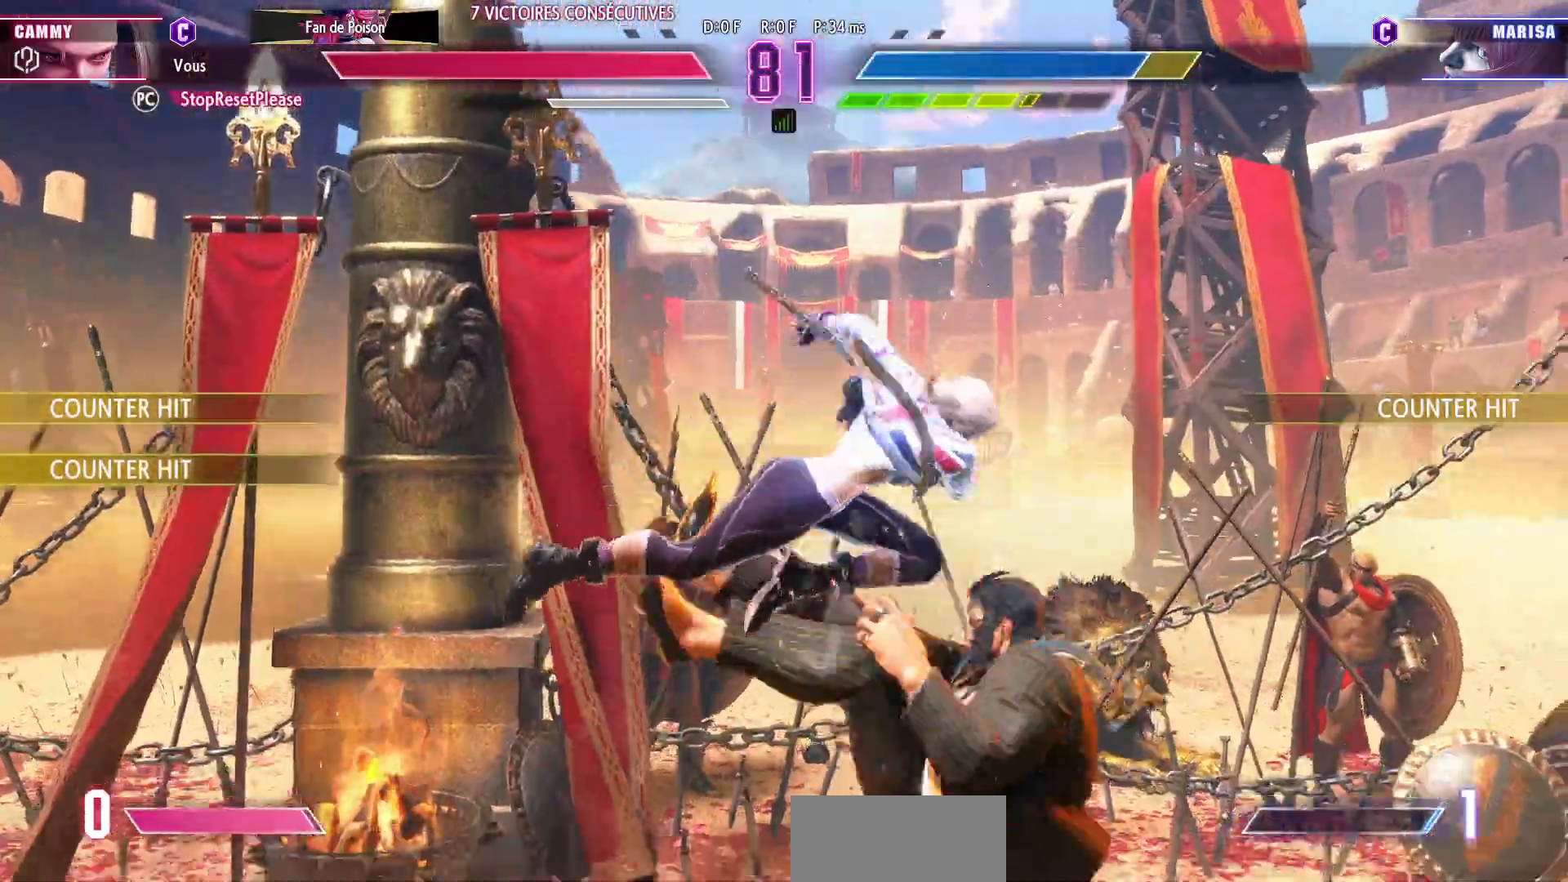
{"buttons": [], "left_stick": "down", "events": [[267, "left_stick", "right"], [500, "left_stick", "down"]]}
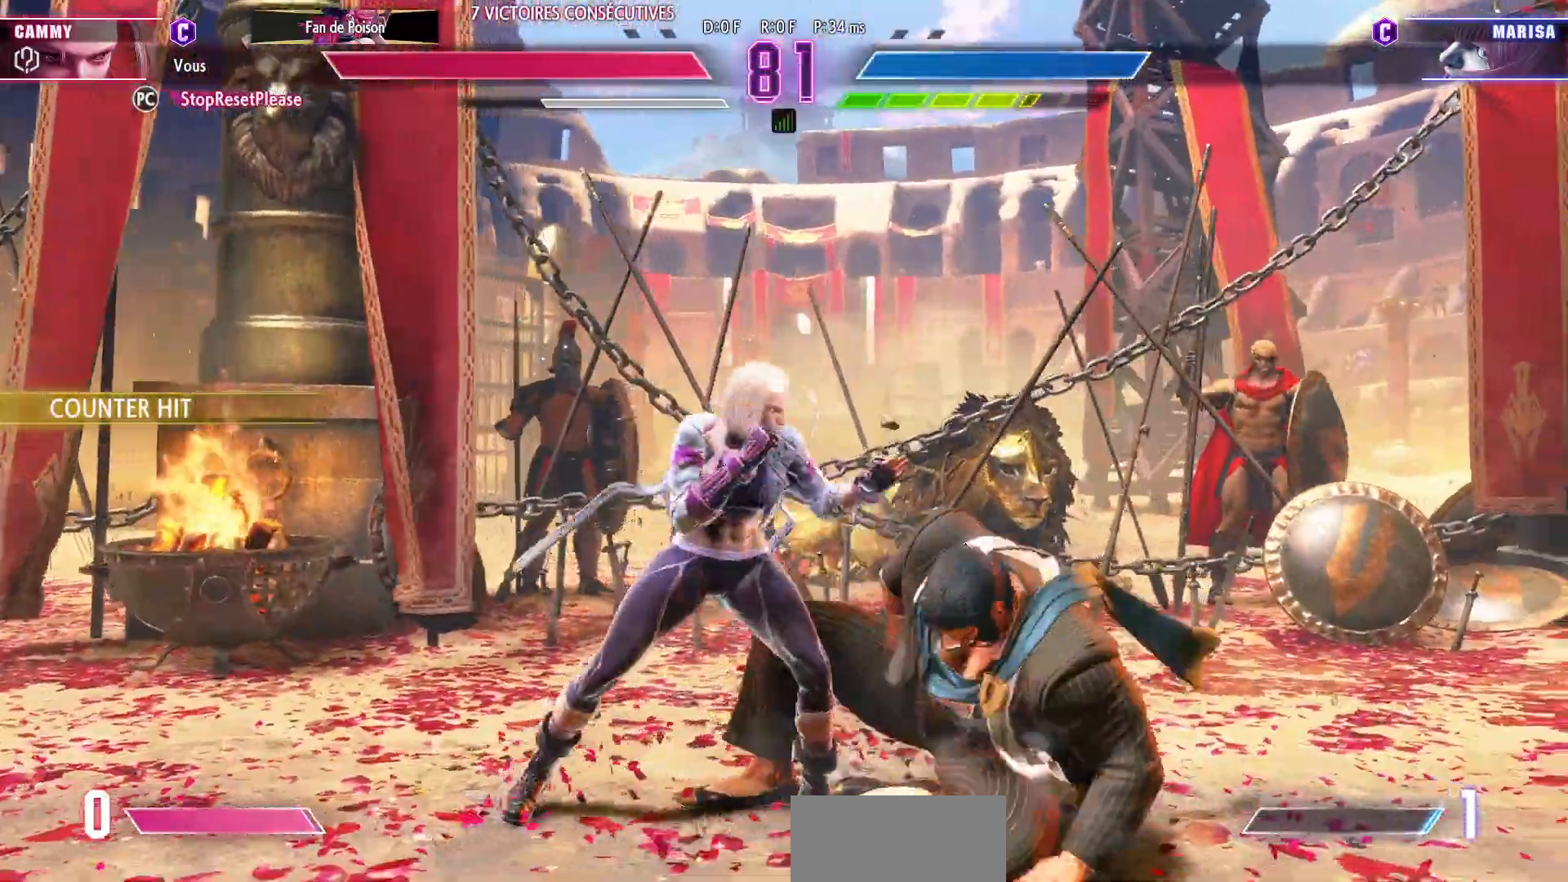
{"buttons": [], "left_stick": "down-left", "events": [[17, "left_stick", "down-left"], [100, "SQUARE", "down"], [200, "SQUARE", "up"], [400, "SQUARE", "down"], [483, "SQUARE", "up"]]}
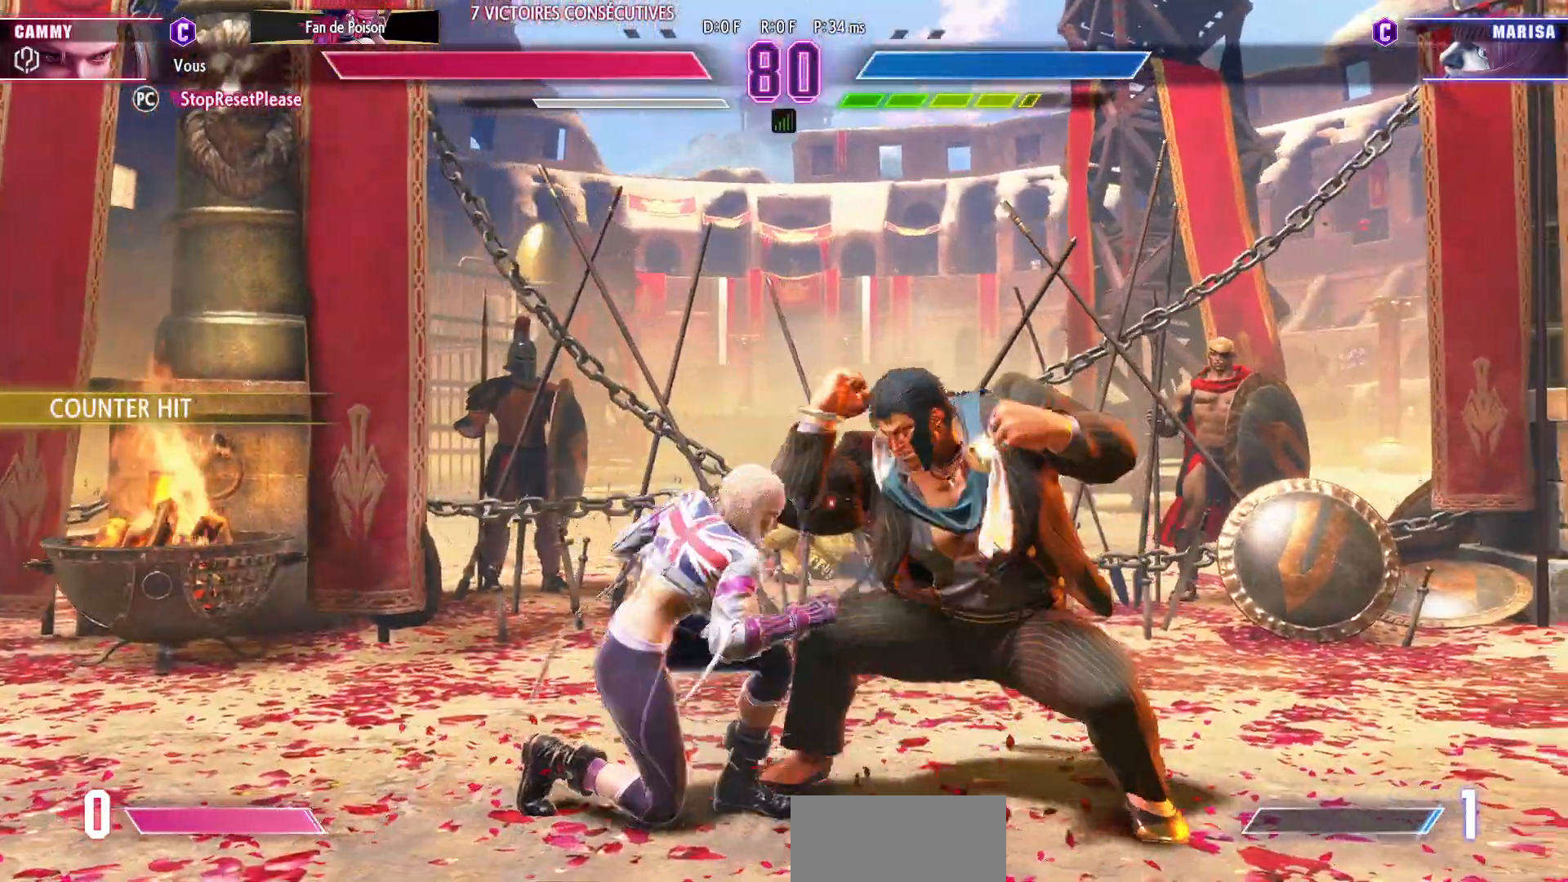
{"buttons": [], "left_stick": "right"}
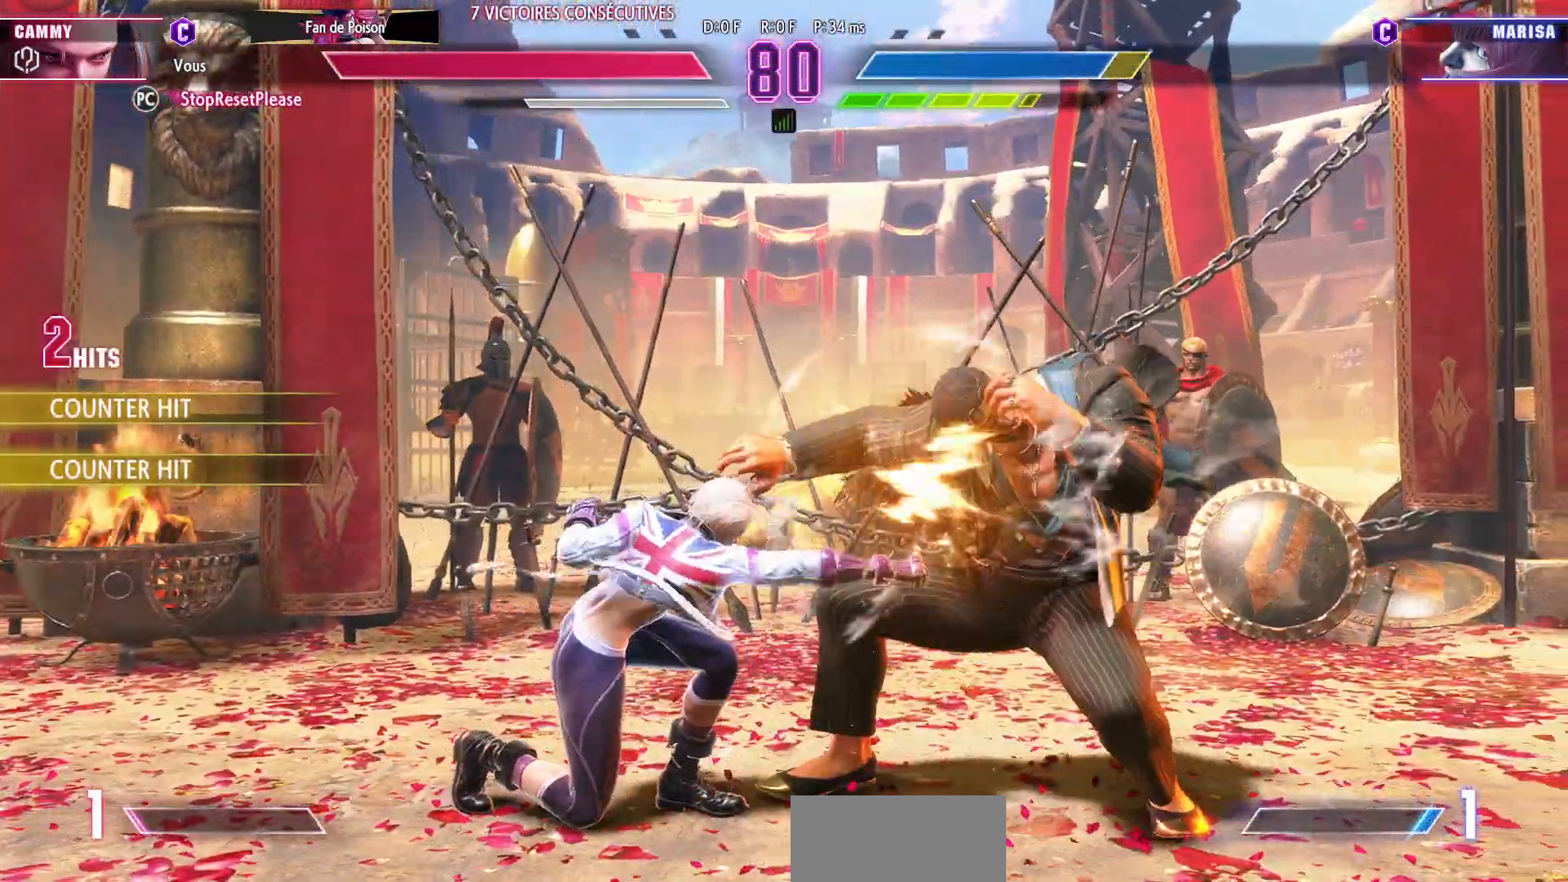
{"buttons": [], "left_stick": "left", "events": [[83, "CIRCLE", "down"], [150, "CIRCLE", "up"], [200, "left_stick", "center"], [250, "left_stick", "left"]]}
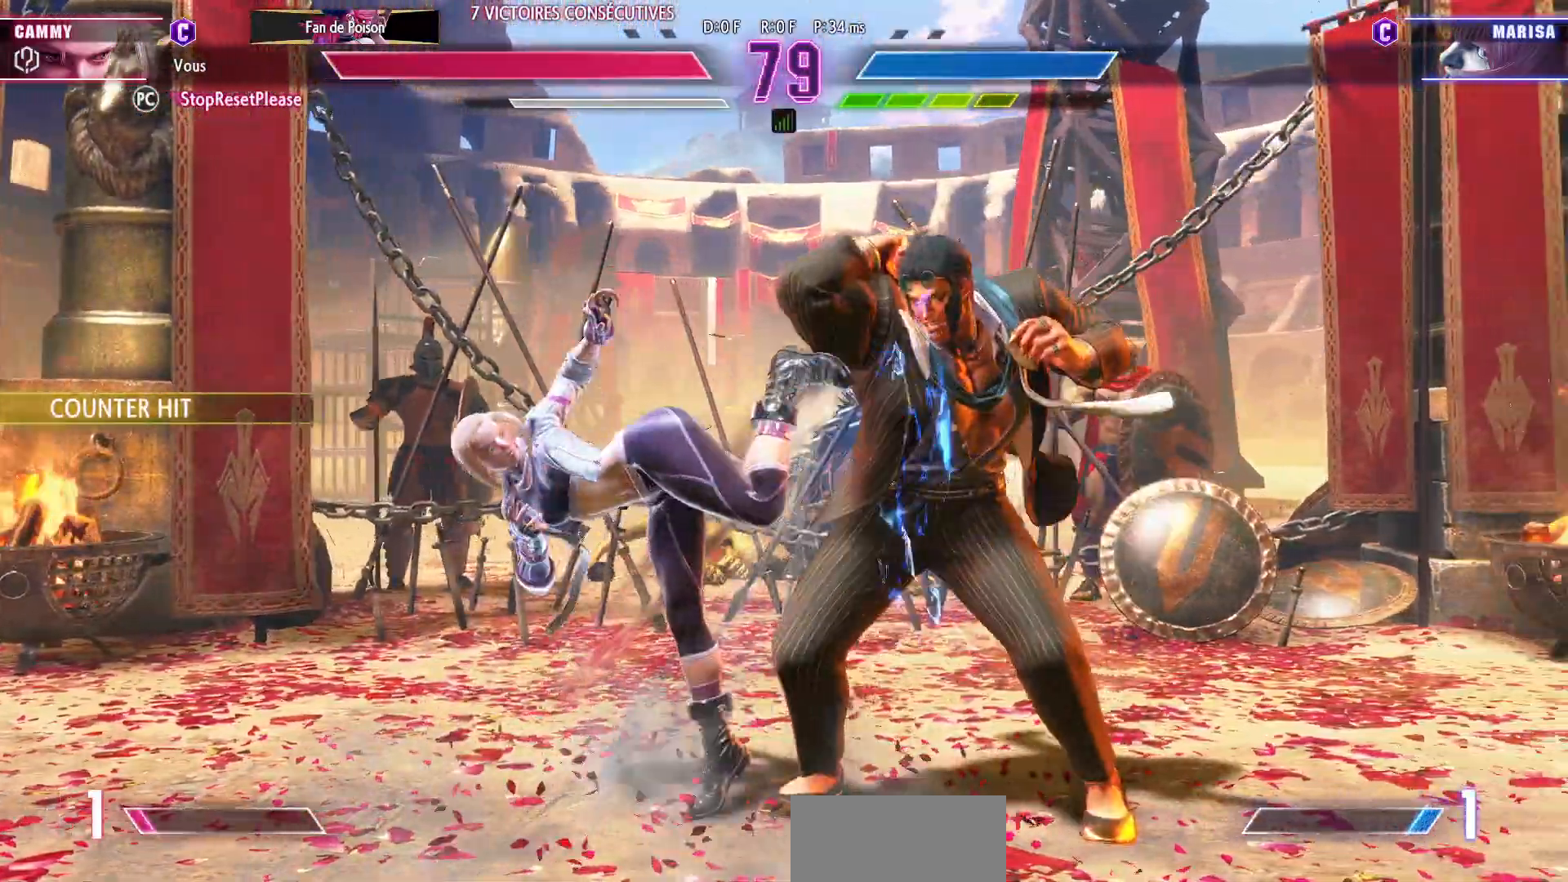
{"buttons": [], "left_stick": "left", "events": []}
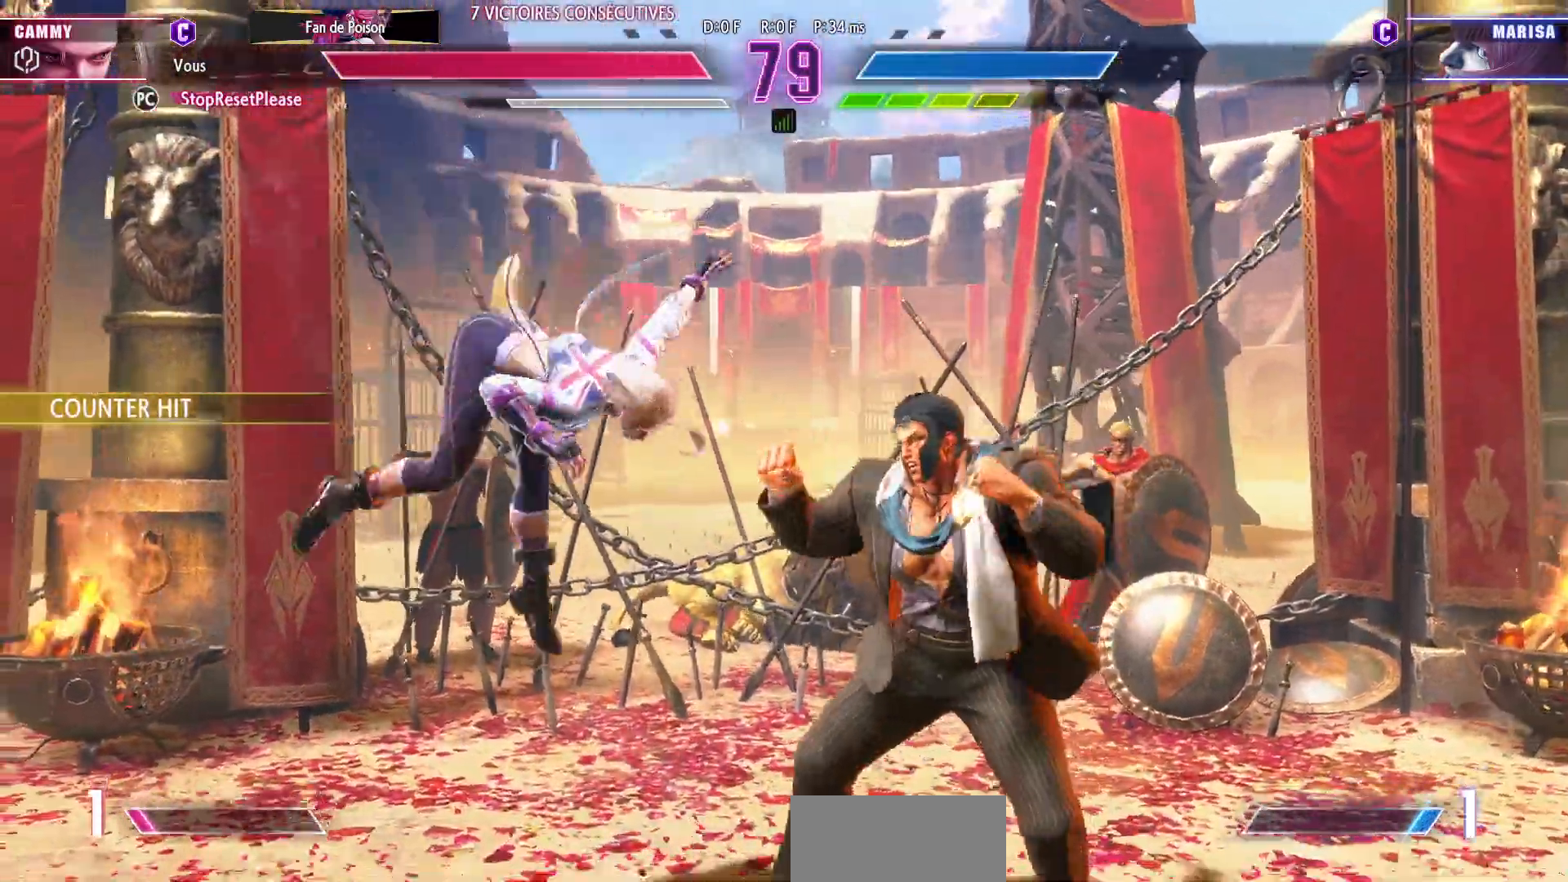
{"buttons": [], "left_stick": "down-left", "events": [[400, "left_stick", "down-left"]]}
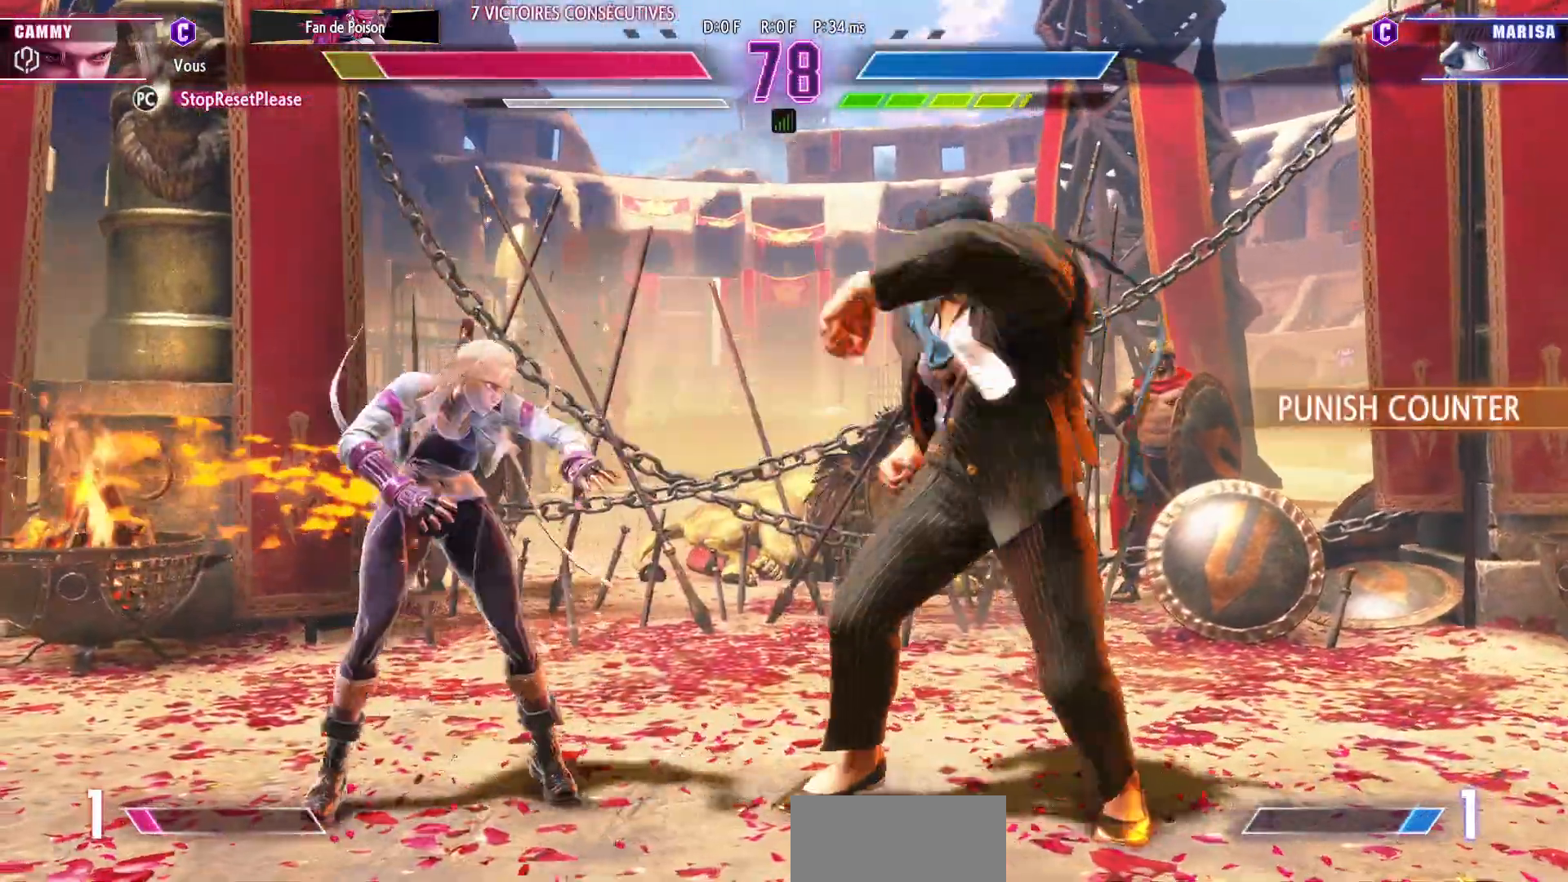
{"buttons": [], "left_stick": "down-left", "events": []}
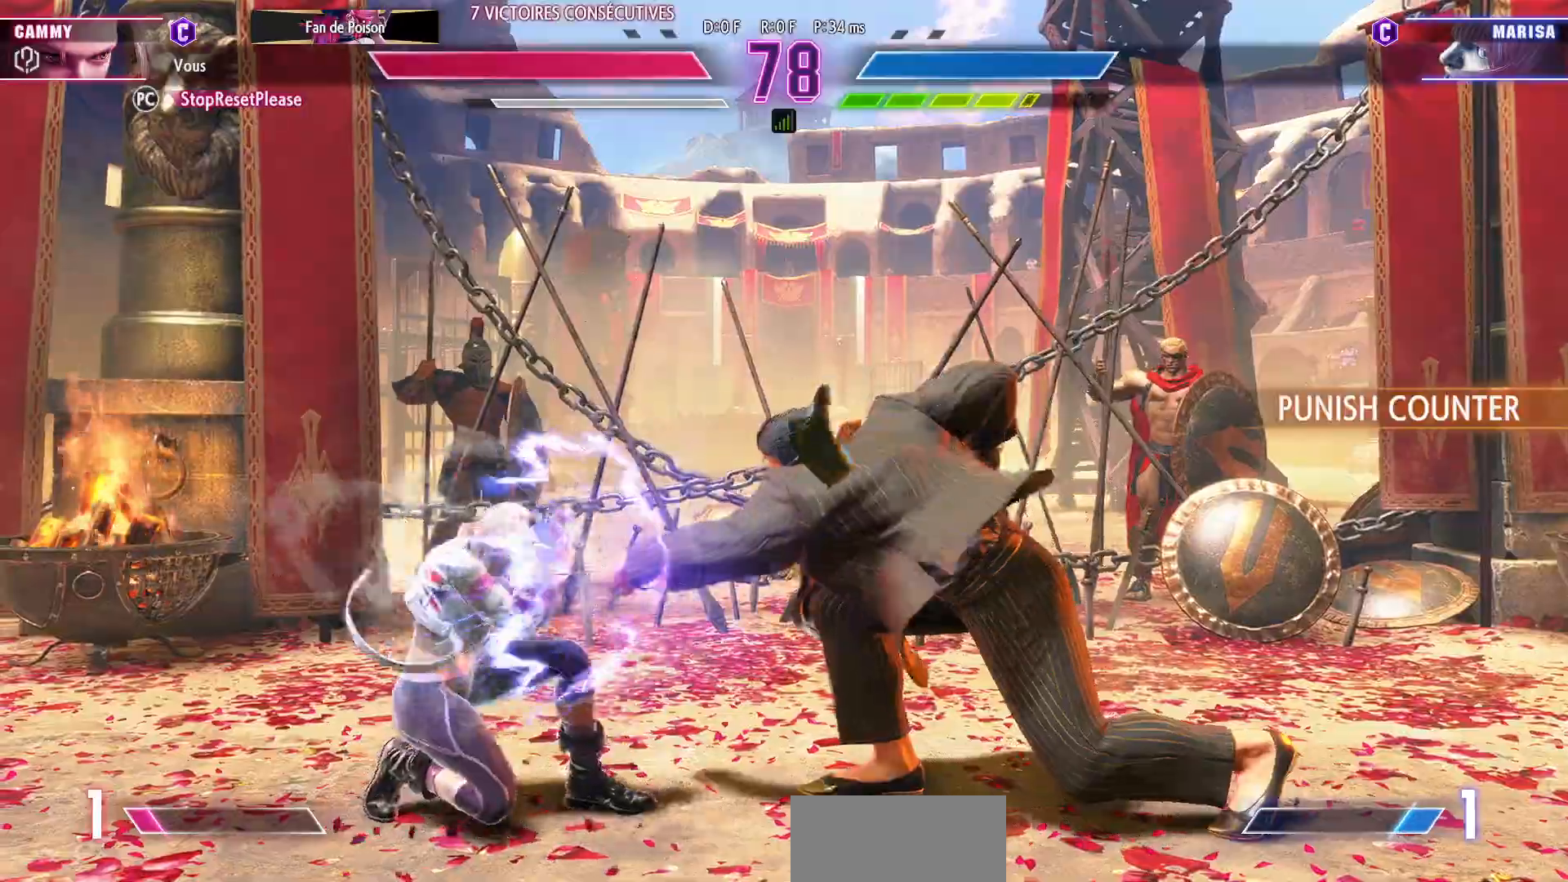
{"buttons": [], "left_stick": "left", "events": [[217, "left_stick", "left"]]}
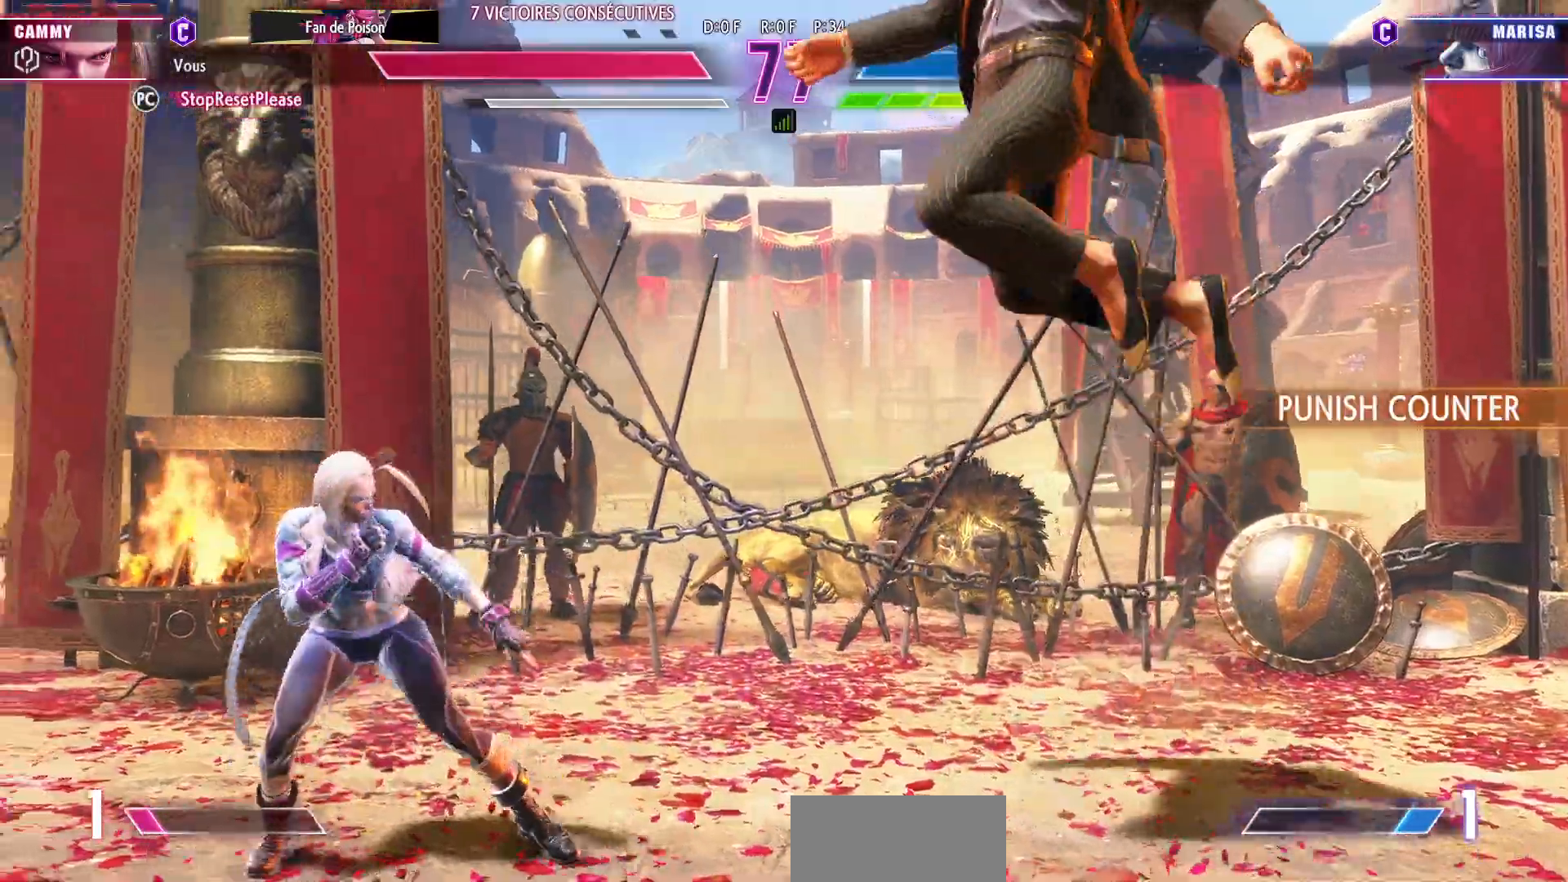
{"buttons": [], "left_stick": "left", "events": []}
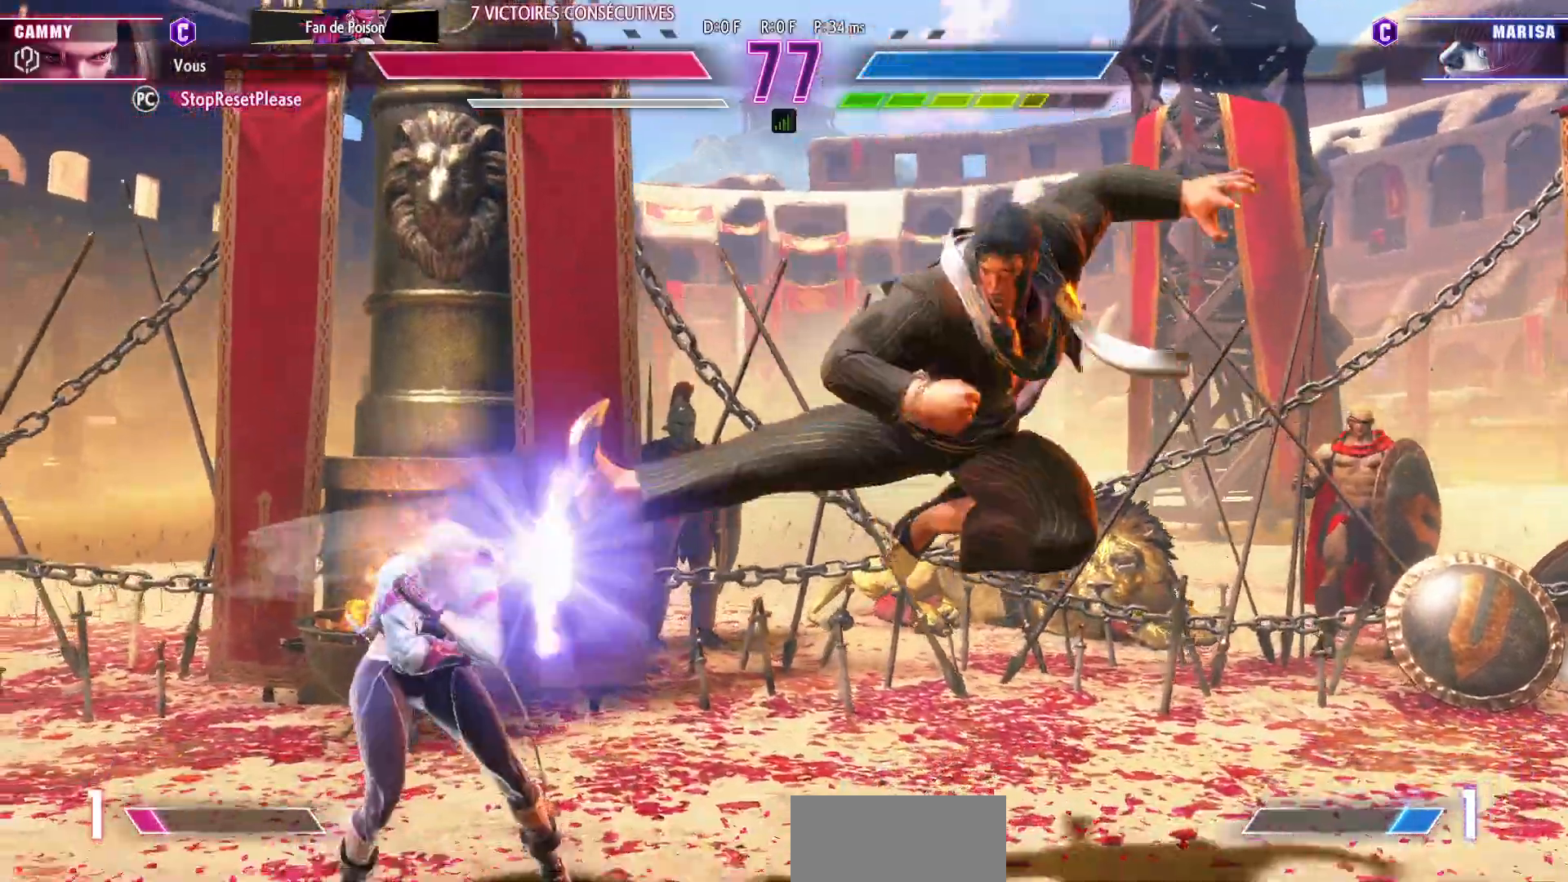
{"buttons": [], "left_stick": "down-left", "events": [[250, "left_stick", "down-left"]]}
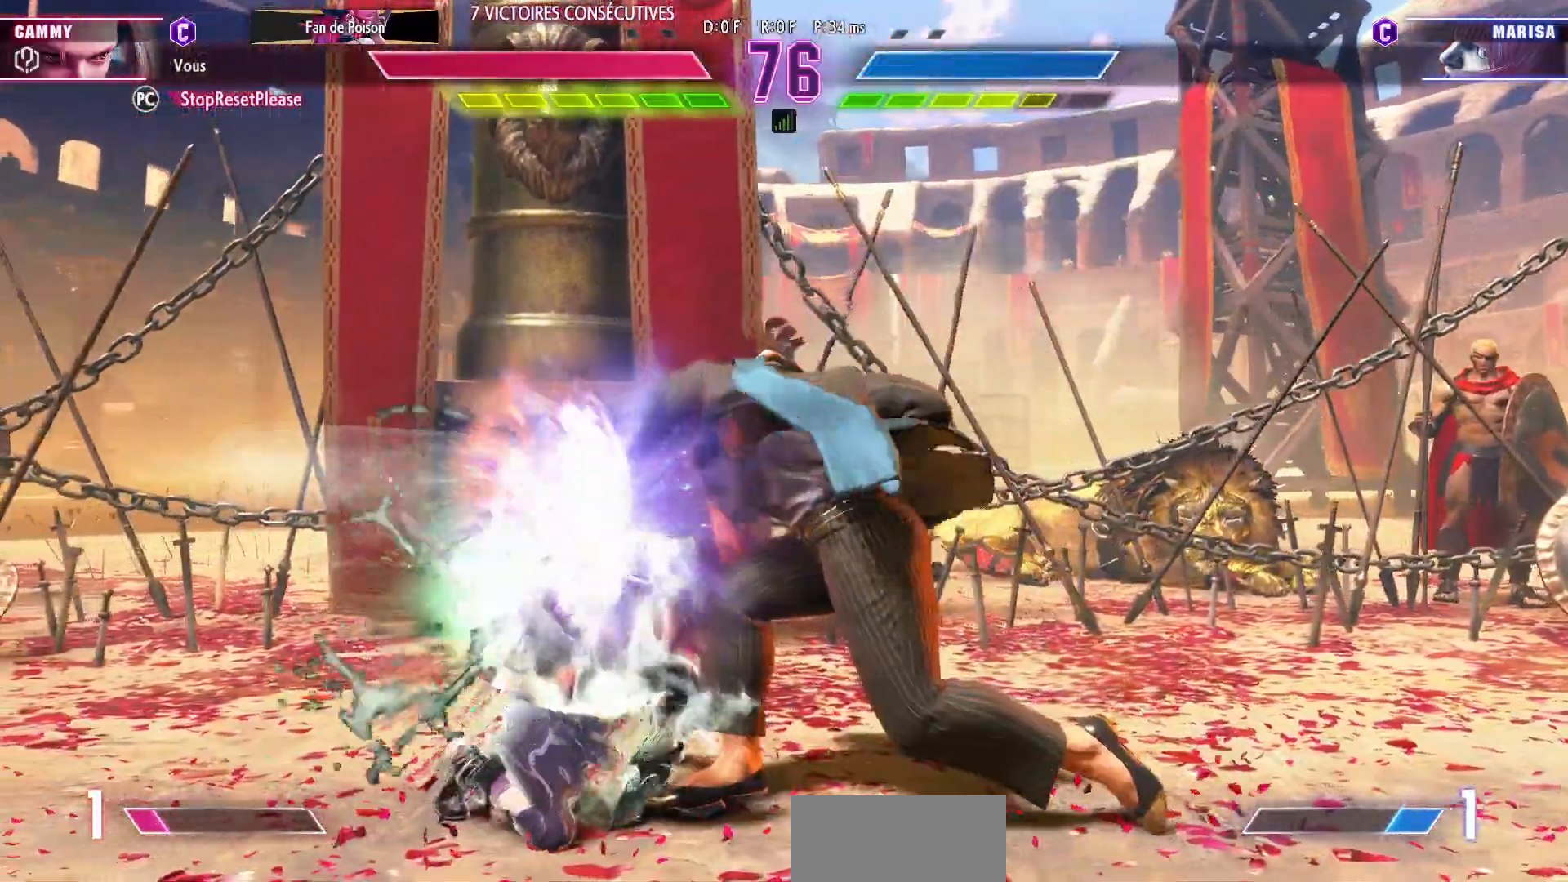
{"buttons": [], "left_stick": "down-left", "events": [[367, "TRIANGLE", "down"], [467, "TRIANGLE", "up"]]}
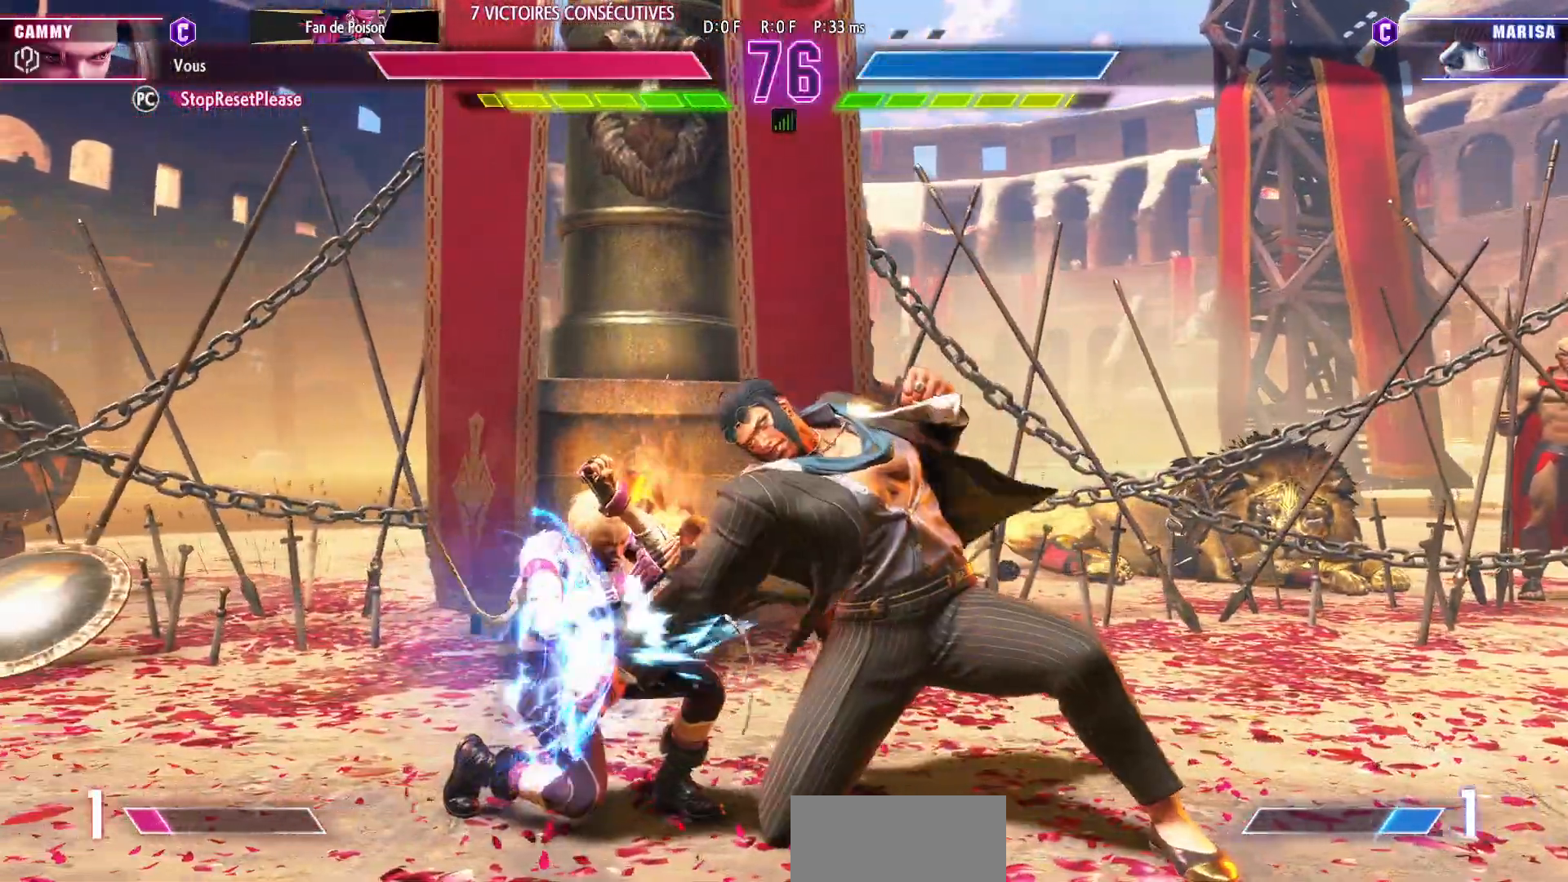
{"buttons": [], "left_stick": "down-right", "events": [[283, "TRIANGLE", "down"], [417, "TRIANGLE", "up"], [483, "left_stick", "down-right"]]}